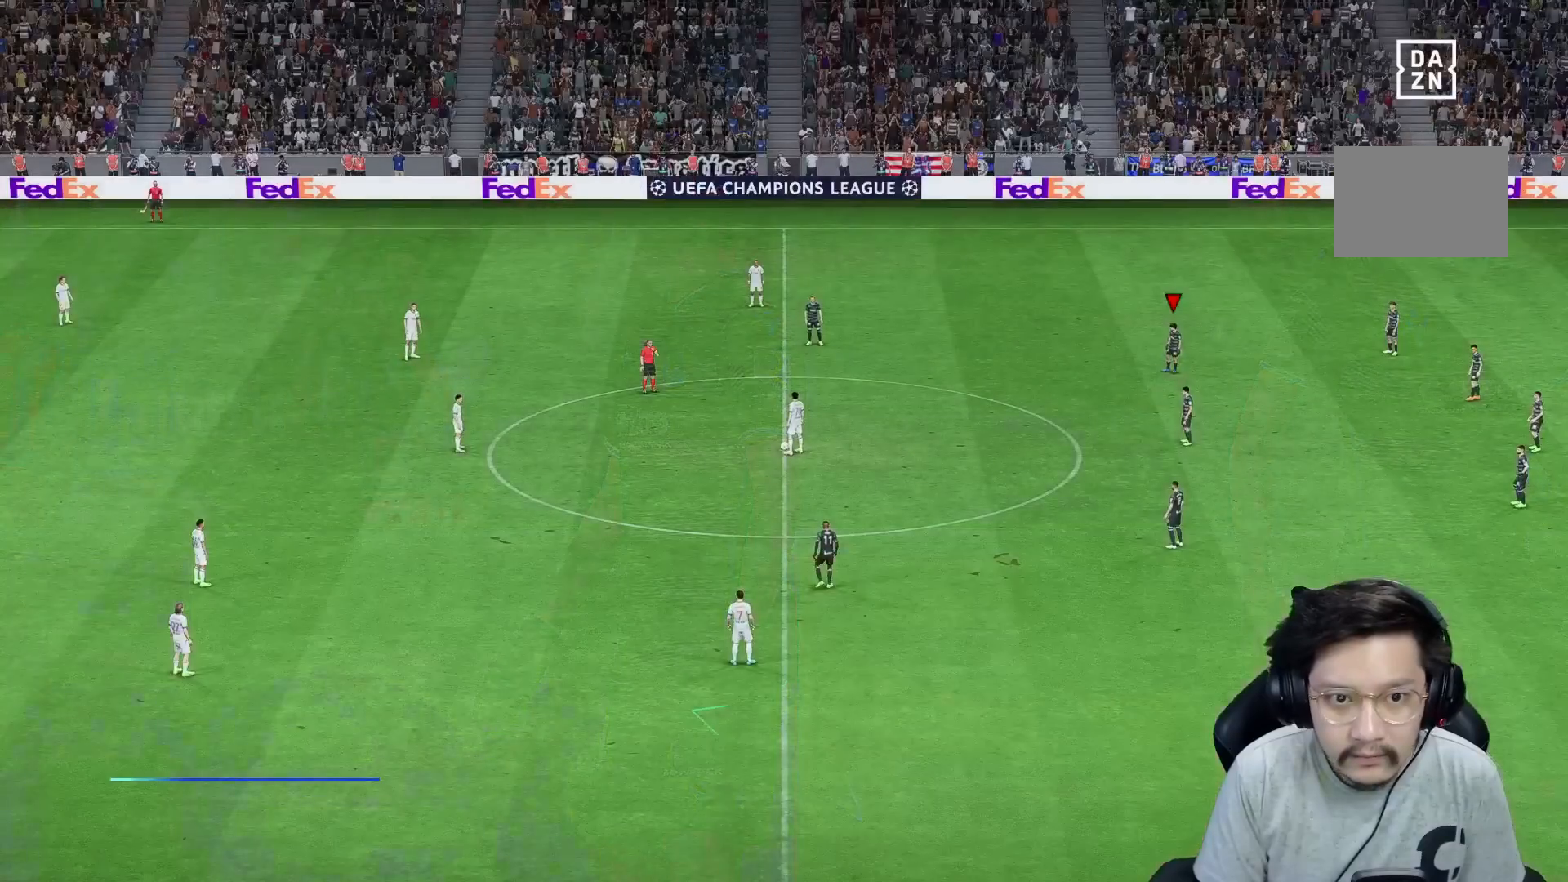
Gameplay with a controller (Xbox layout); each line is a JSON object with the inputs held at the frame after it (dt_ms = milliseconds from this image to that frame). "events" lists button and stick changes between this image and that frame as [ms after this image, input, new state], when the widget could be followed in between. Not read: L2 L3 R3.
{"dt_ms": 500, "buttons": ["R1"], "left_stick": "down", "right_stick": "center", "events": [[233, "left_stick", "down"], [267, "right_stick", "down"], [333, "R1", "down"], [333, "right_stick", "center"]]}
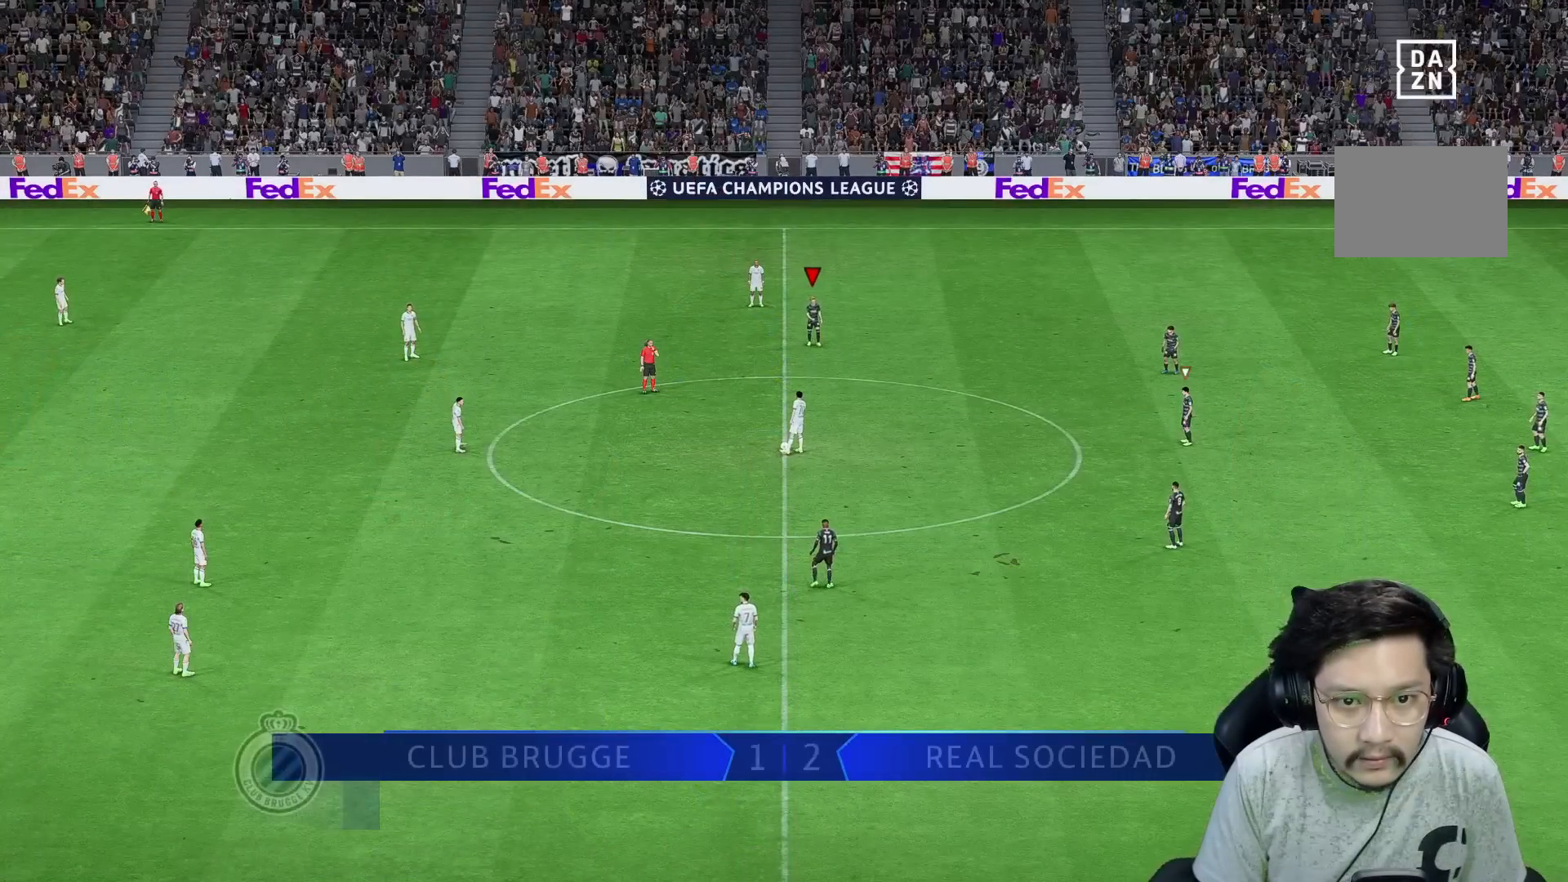
{"dt_ms": 500, "buttons": [], "left_stick": "down-left", "right_stick": "center", "events": [[33, "R1", "up"], [300, "right_stick", "down"], [367, "right_stick", "center"], [400, "left_stick", "down-left"]]}
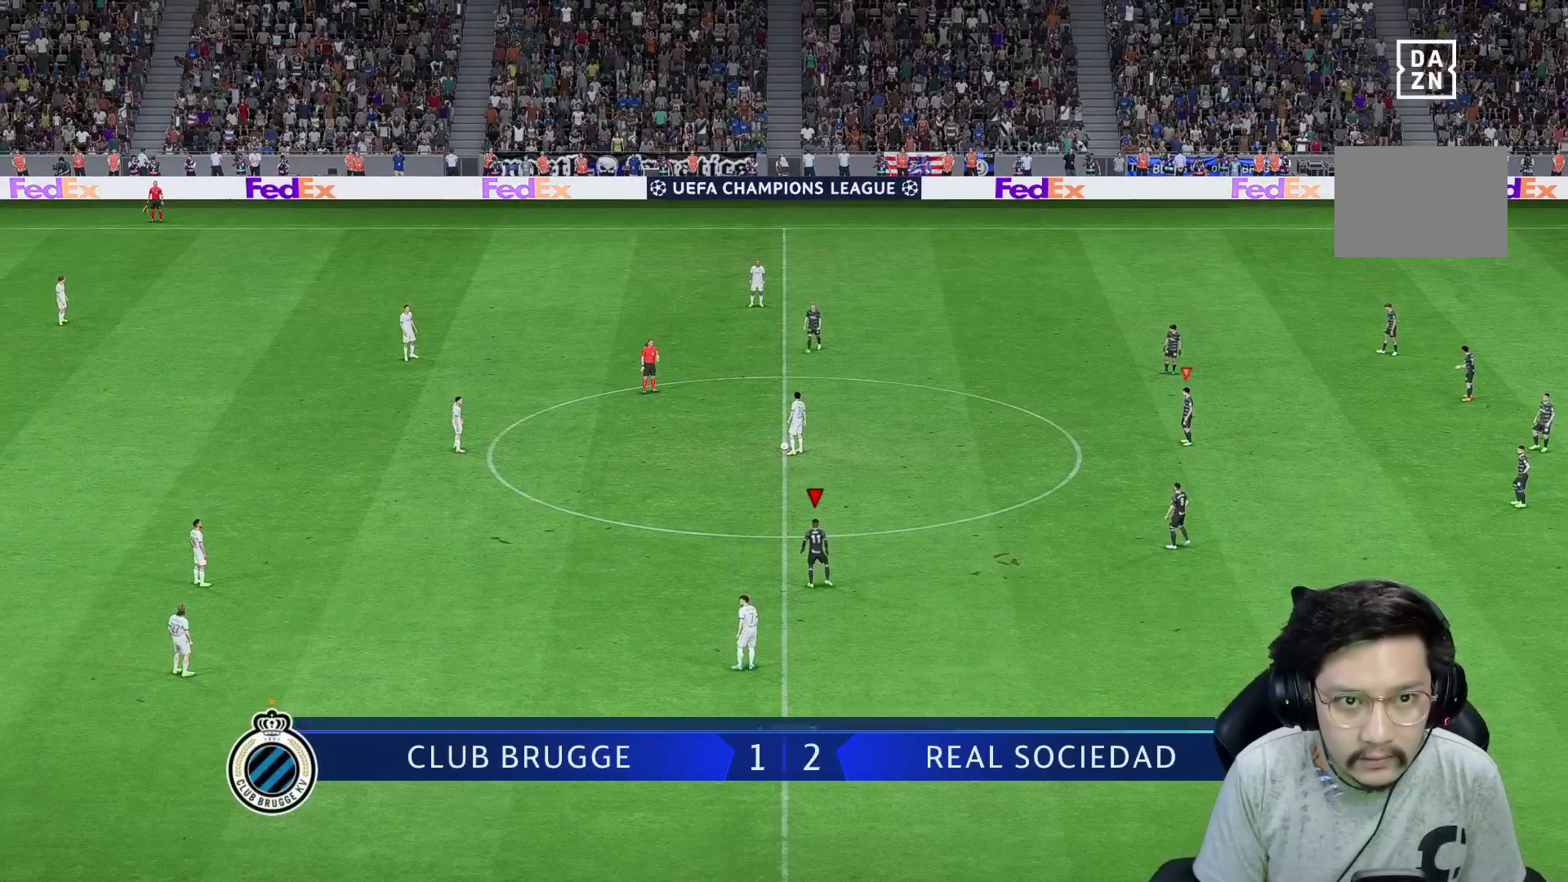
{"dt_ms": 500, "buttons": [], "left_stick": "down-left", "right_stick": "center", "events": [[33, "right_stick", "down"], [100, "R1", "down"], [100, "right_stick", "center"], [300, "R1", "up"], [317, "right_stick", "down"], [367, "right_stick", "center"]]}
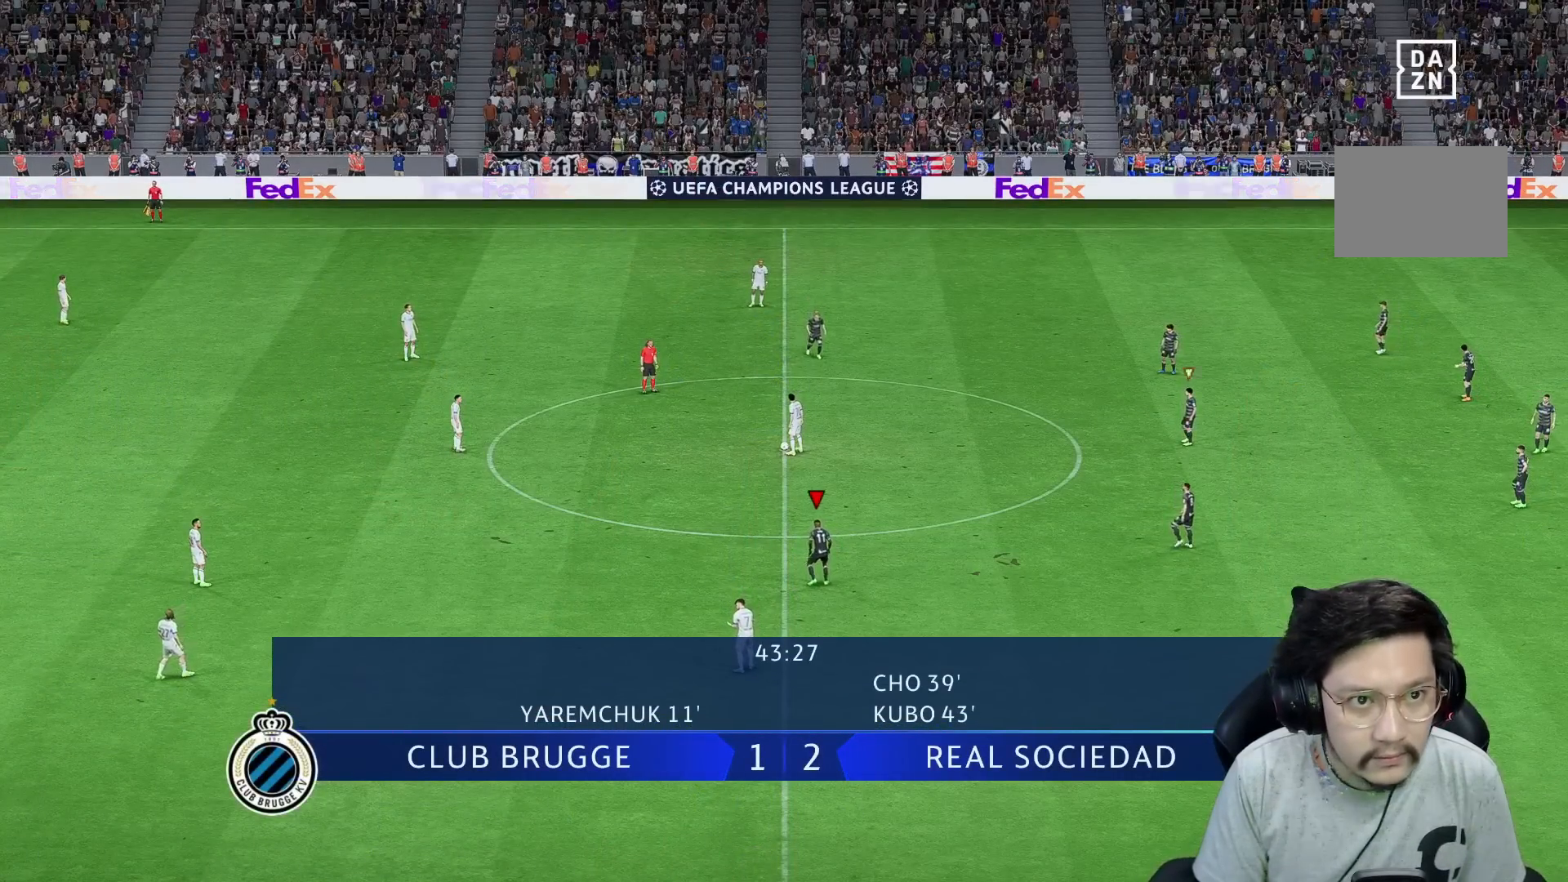
{"dt_ms": 500, "buttons": [], "left_stick": "down-left", "right_stick": "center", "events": [[50, "right_stick", "down"], [100, "right_stick", "center"], [133, "R1", "down"], [333, "R1", "up"], [333, "right_stick", "down"], [400, "right_stick", "center"]]}
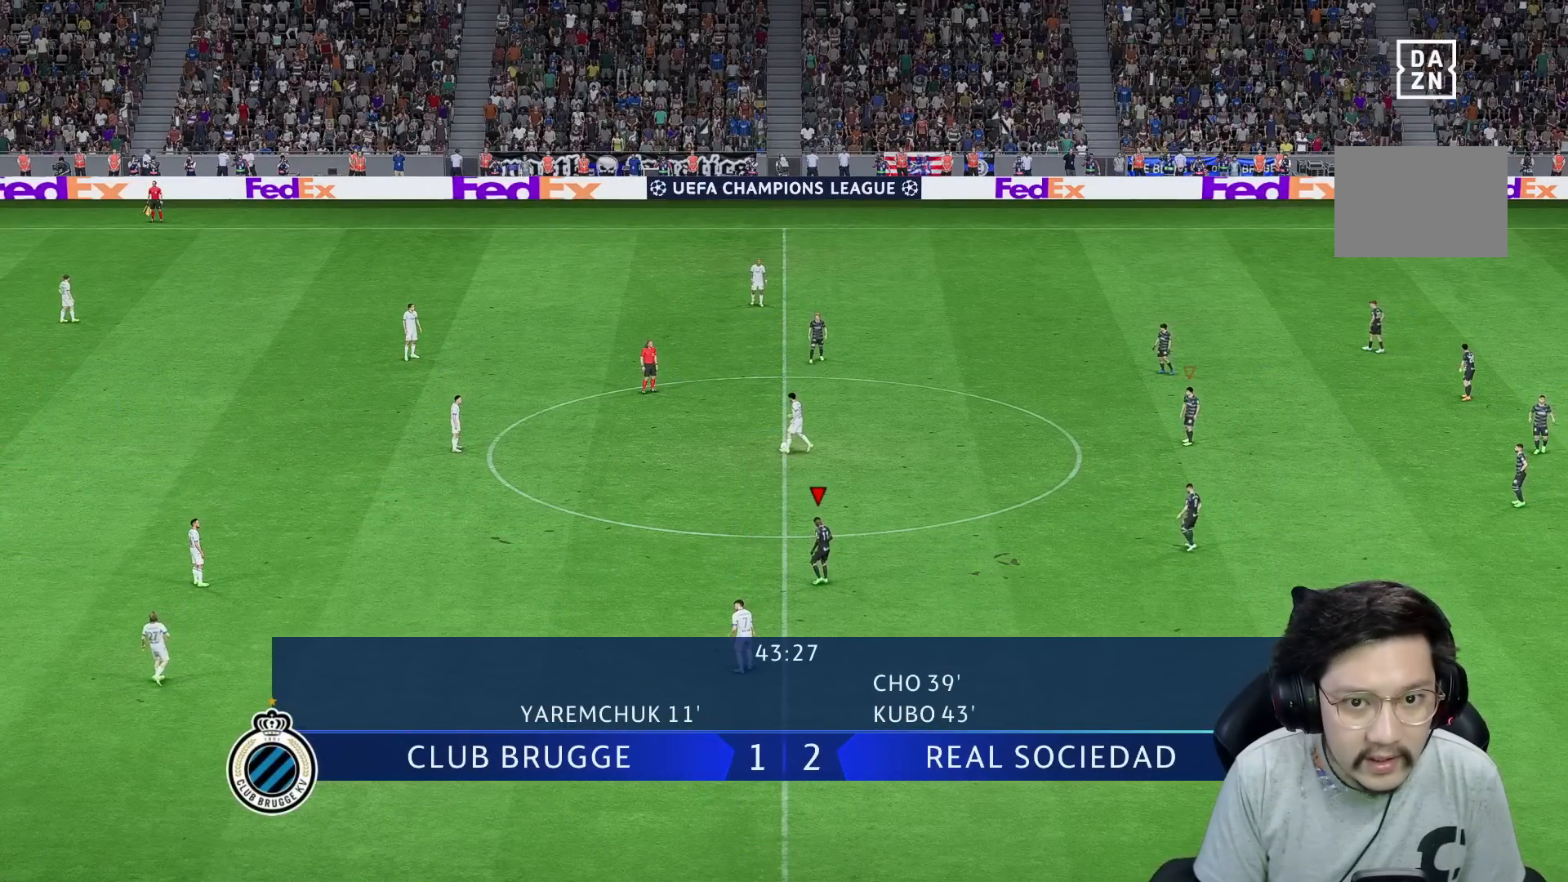
{"dt_ms": 500, "buttons": [], "left_stick": "down-left", "right_stick": "center", "events": [[50, "right_stick", "down"], [117, "right_stick", "center"], [183, "R1", "down"], [367, "right_stick", "down"], [383, "R1", "up"], [417, "right_stick", "center"]]}
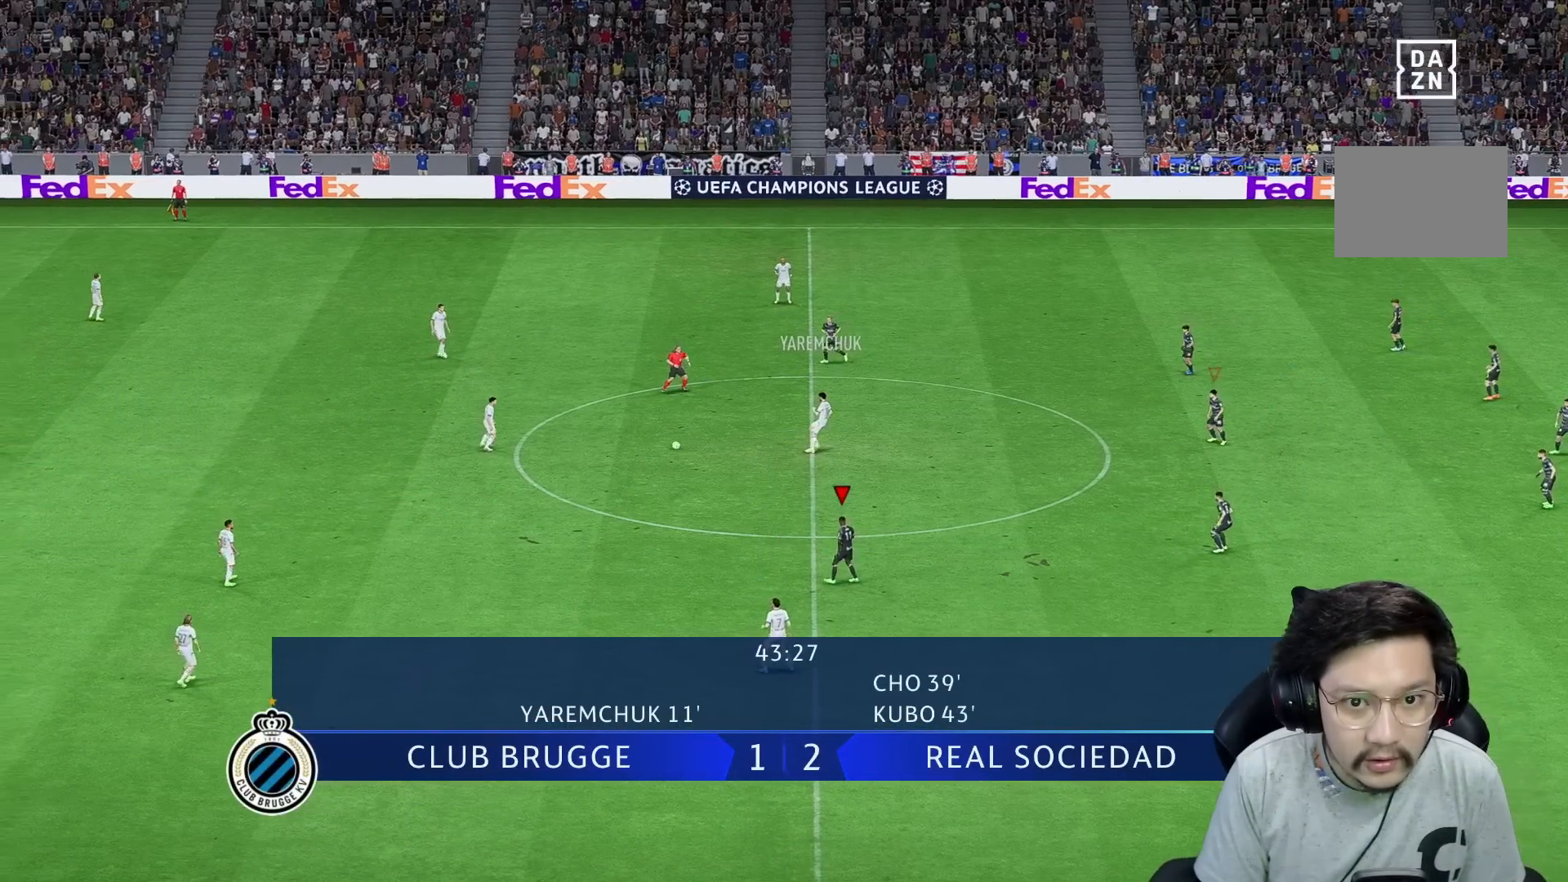
{"dt_ms": 500, "buttons": [], "left_stick": "left", "right_stick": "center", "events": [[100, "right_stick", "down"], [150, "R1", "down"], [150, "right_stick", "center"], [233, "R2", "down"], [317, "left_stick", "left"], [383, "R1", "up"], [417, "R2", "up"]]}
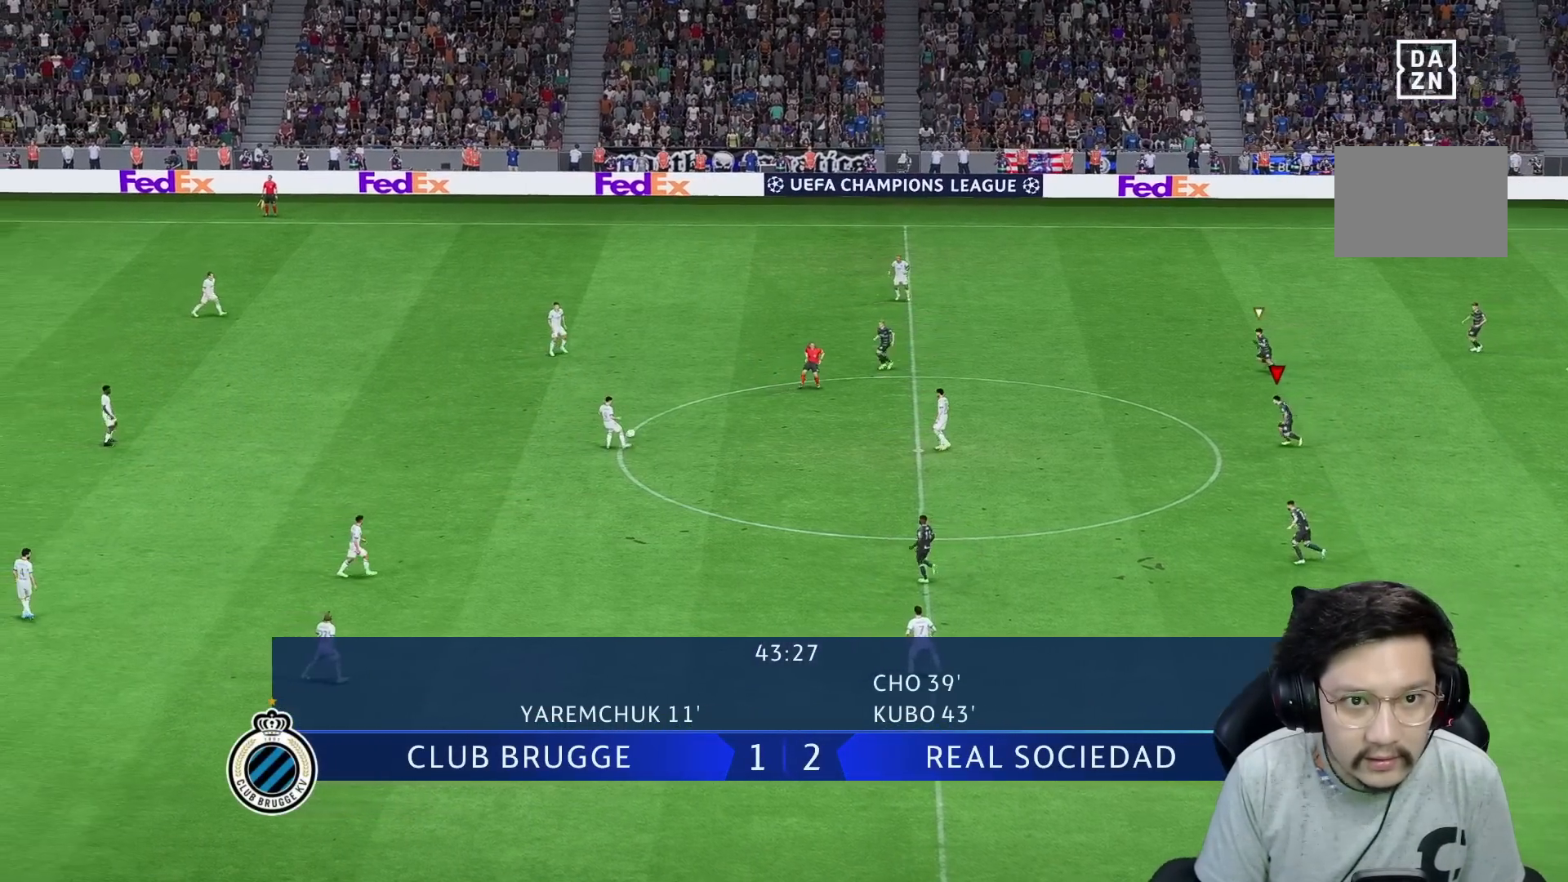
{"dt_ms": 500, "buttons": [], "left_stick": "left", "right_stick": "center", "events": [[117, "R2", "down"], [133, "R1", "down"], [383, "R2", "up"], [400, "R1", "up"]]}
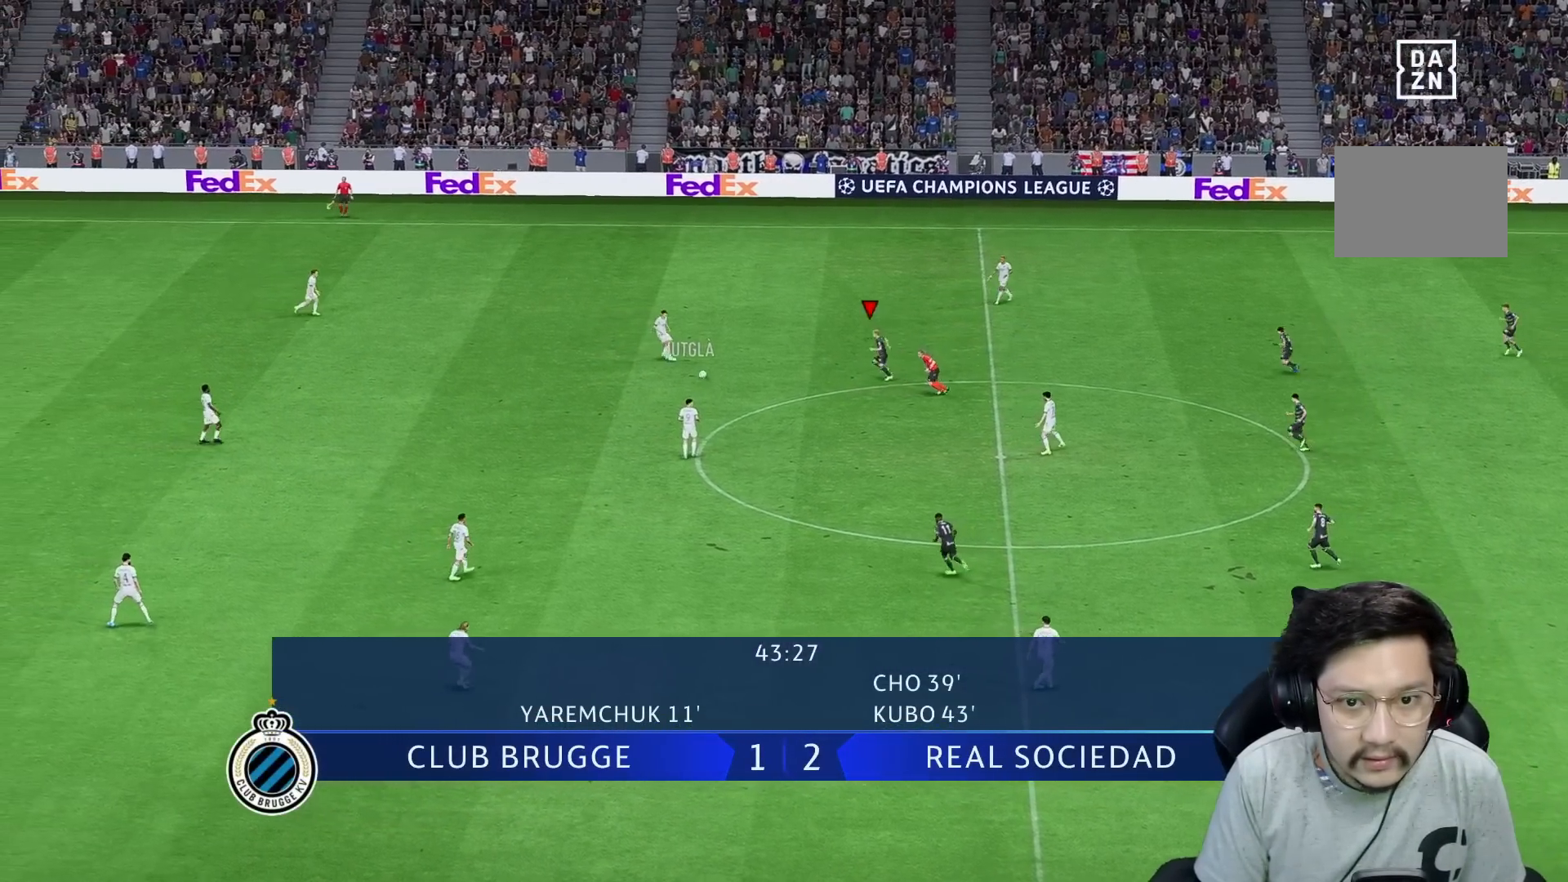
{"dt_ms": 500, "buttons": ["R1", "R2"], "left_stick": "up-left", "right_stick": "center", "events": [[133, "R2", "down"], [167, "R1", "down"], [383, "left_stick", "up-left"]]}
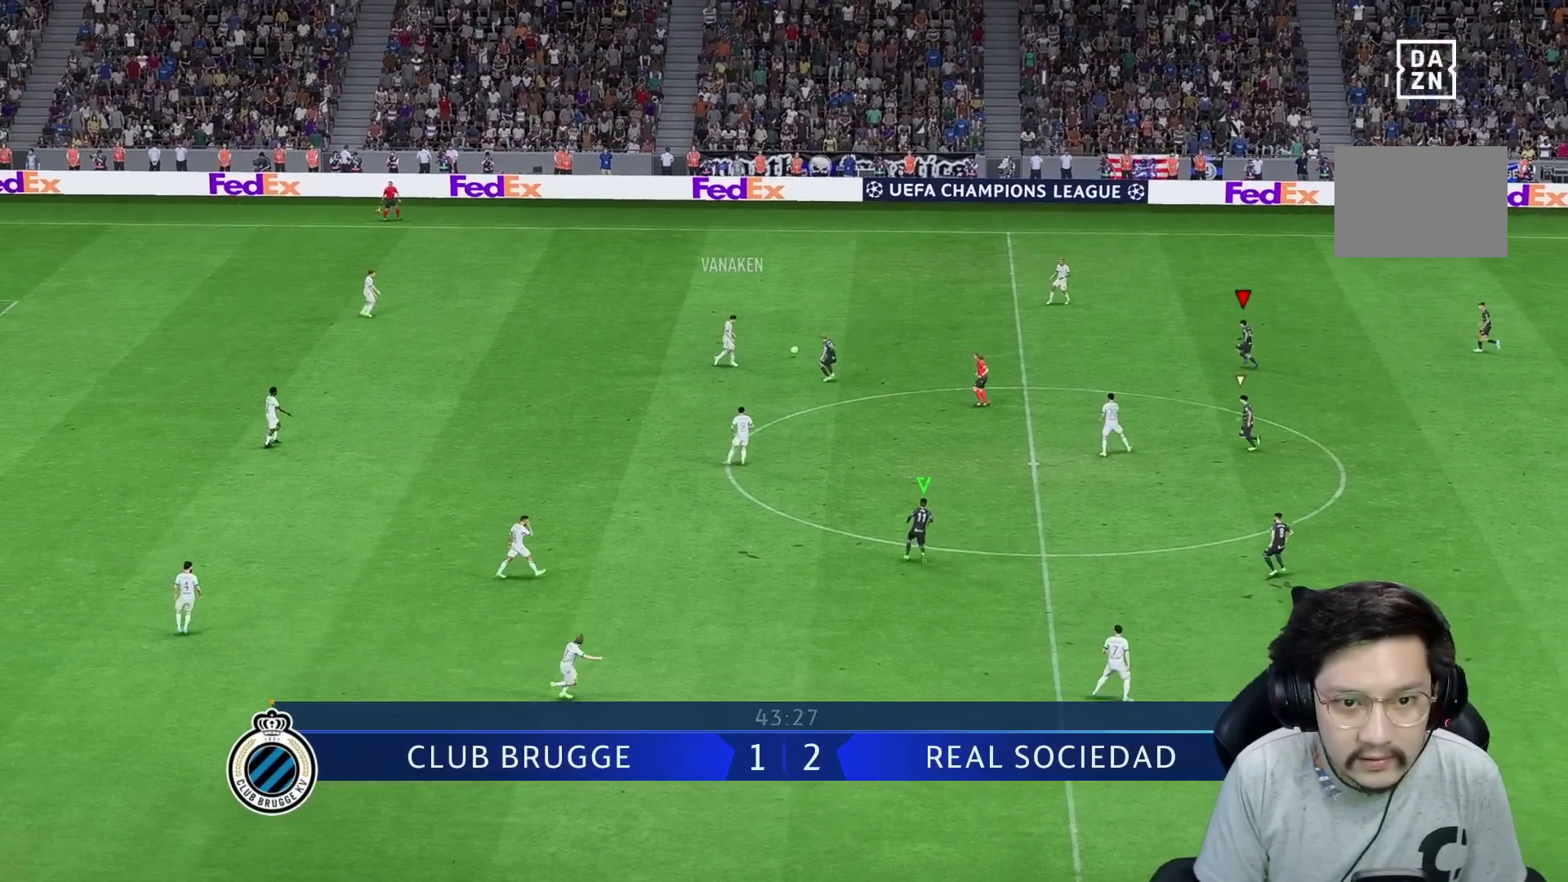
{"dt_ms": 500, "buttons": [], "left_stick": "up", "right_stick": "center", "events": [[83, "left_stick", "up"], [383, "R1", "up"], [433, "R2", "up"]]}
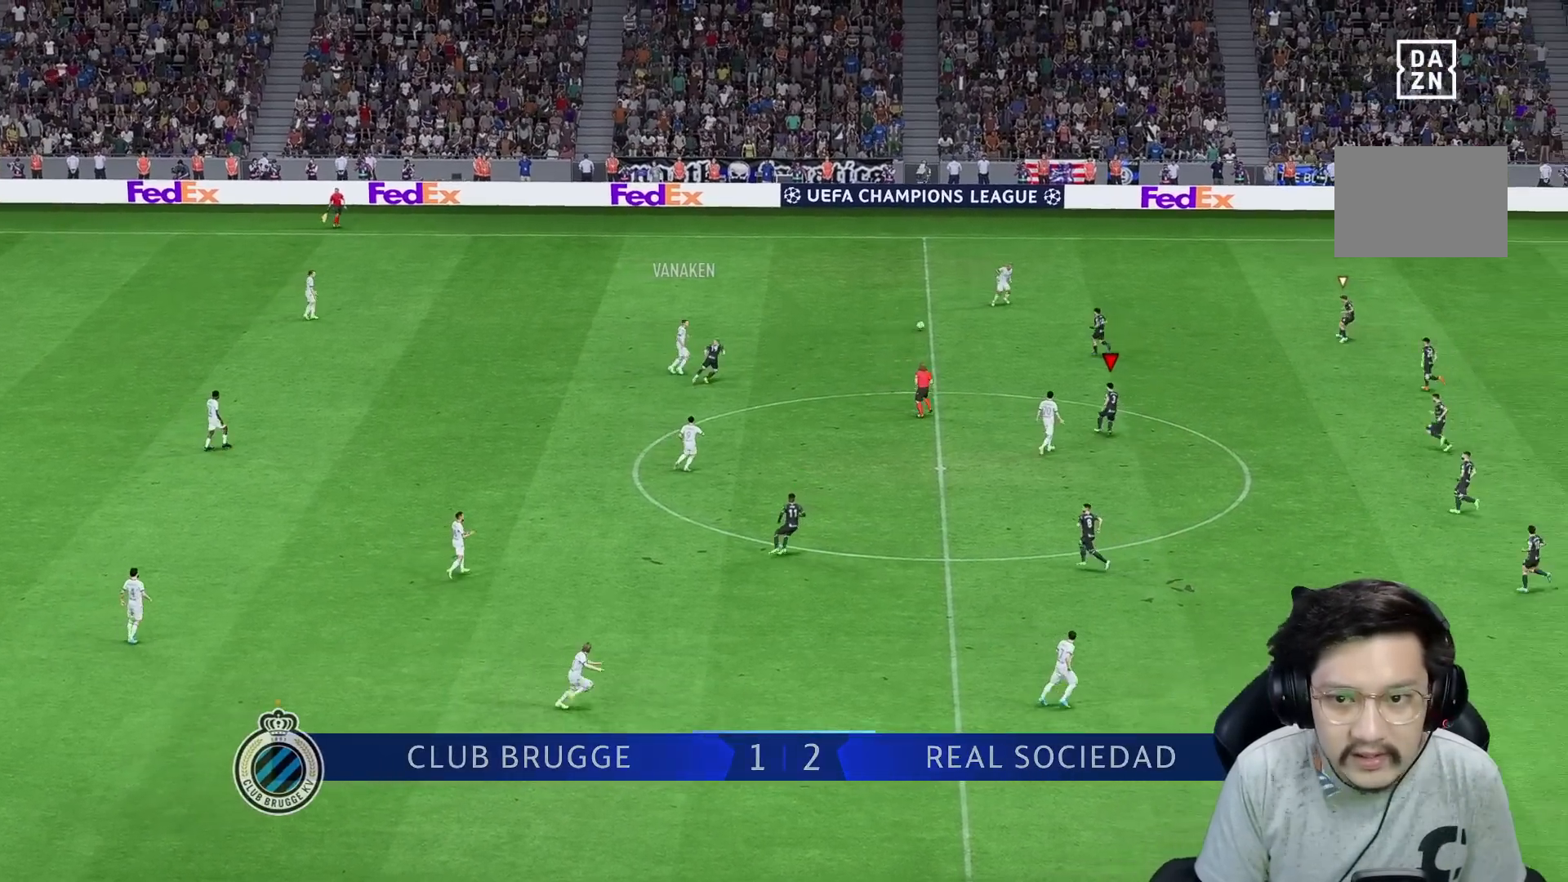
{"dt_ms": 500, "buttons": ["R1", "R2"], "left_stick": "up", "right_stick": "center", "events": [[317, "R2", "down"], [333, "R1", "down"]]}
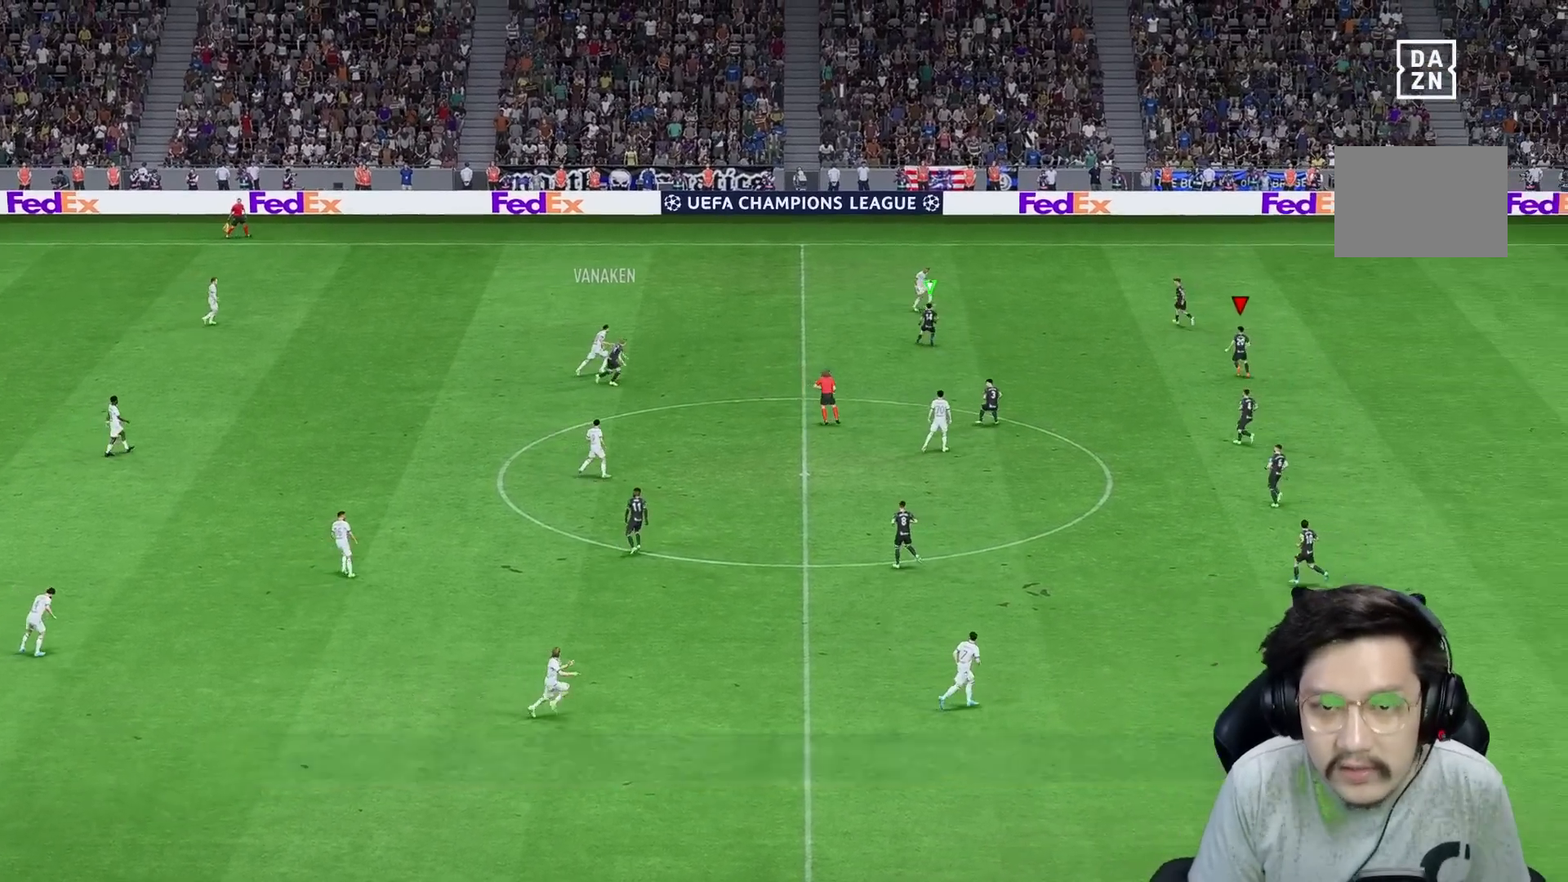
{"dt_ms": 500, "buttons": ["R2"], "left_stick": "up-left", "right_stick": "center", "events": [[217, "R1", "up"], [250, "R2", "up"], [467, "R2", "down"], [467, "left_stick", "up-left"]]}
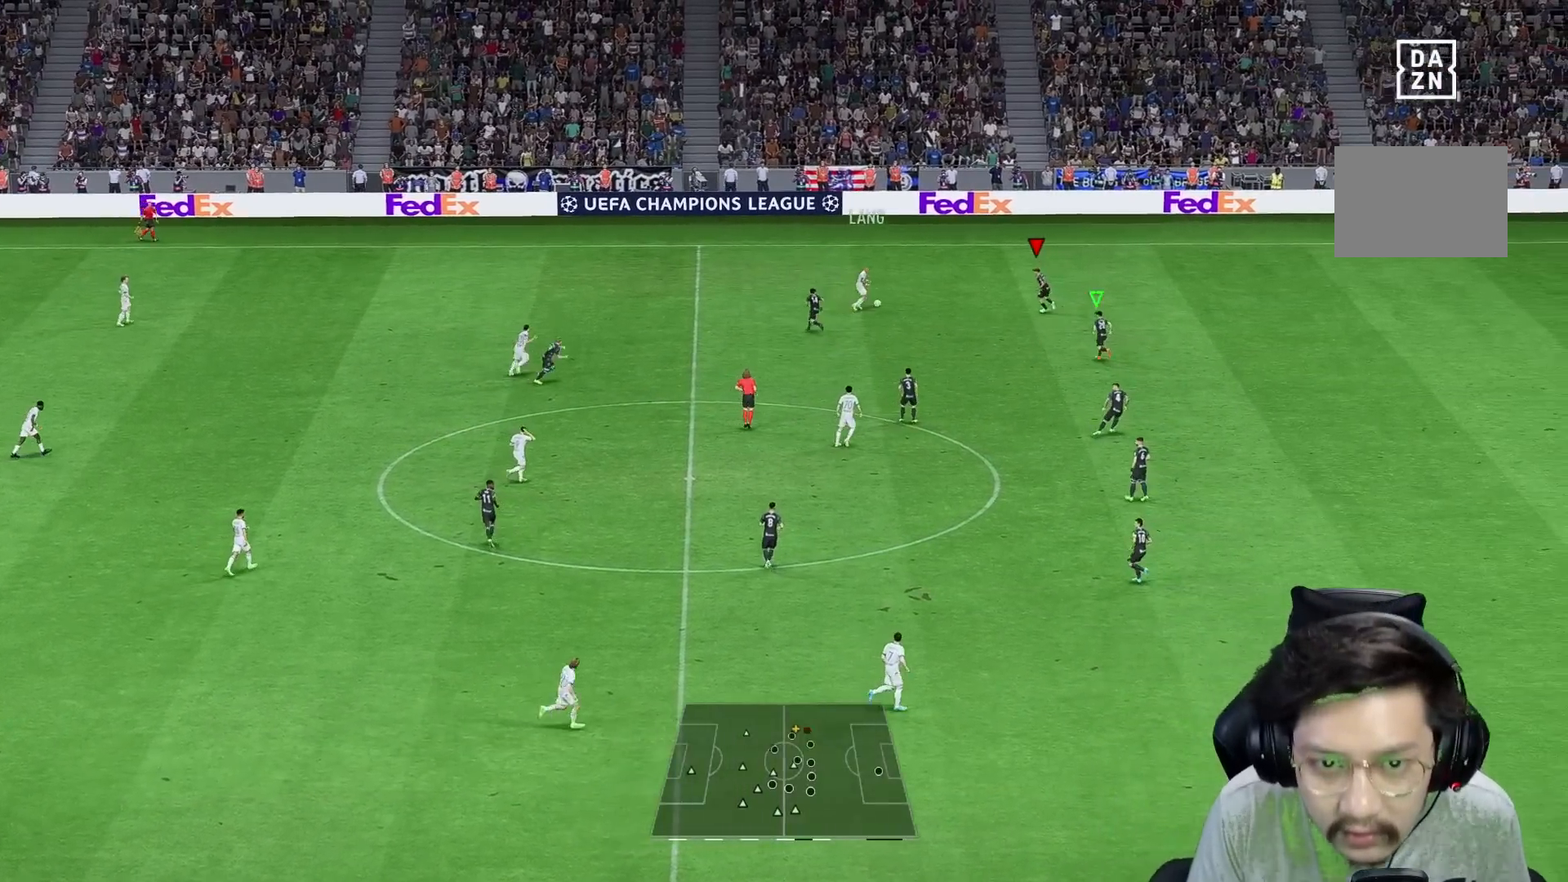
{"dt_ms": 500, "buttons": ["R1", "R2"], "left_stick": "up-left", "right_stick": "center", "events": [[33, "R1", "down"]]}
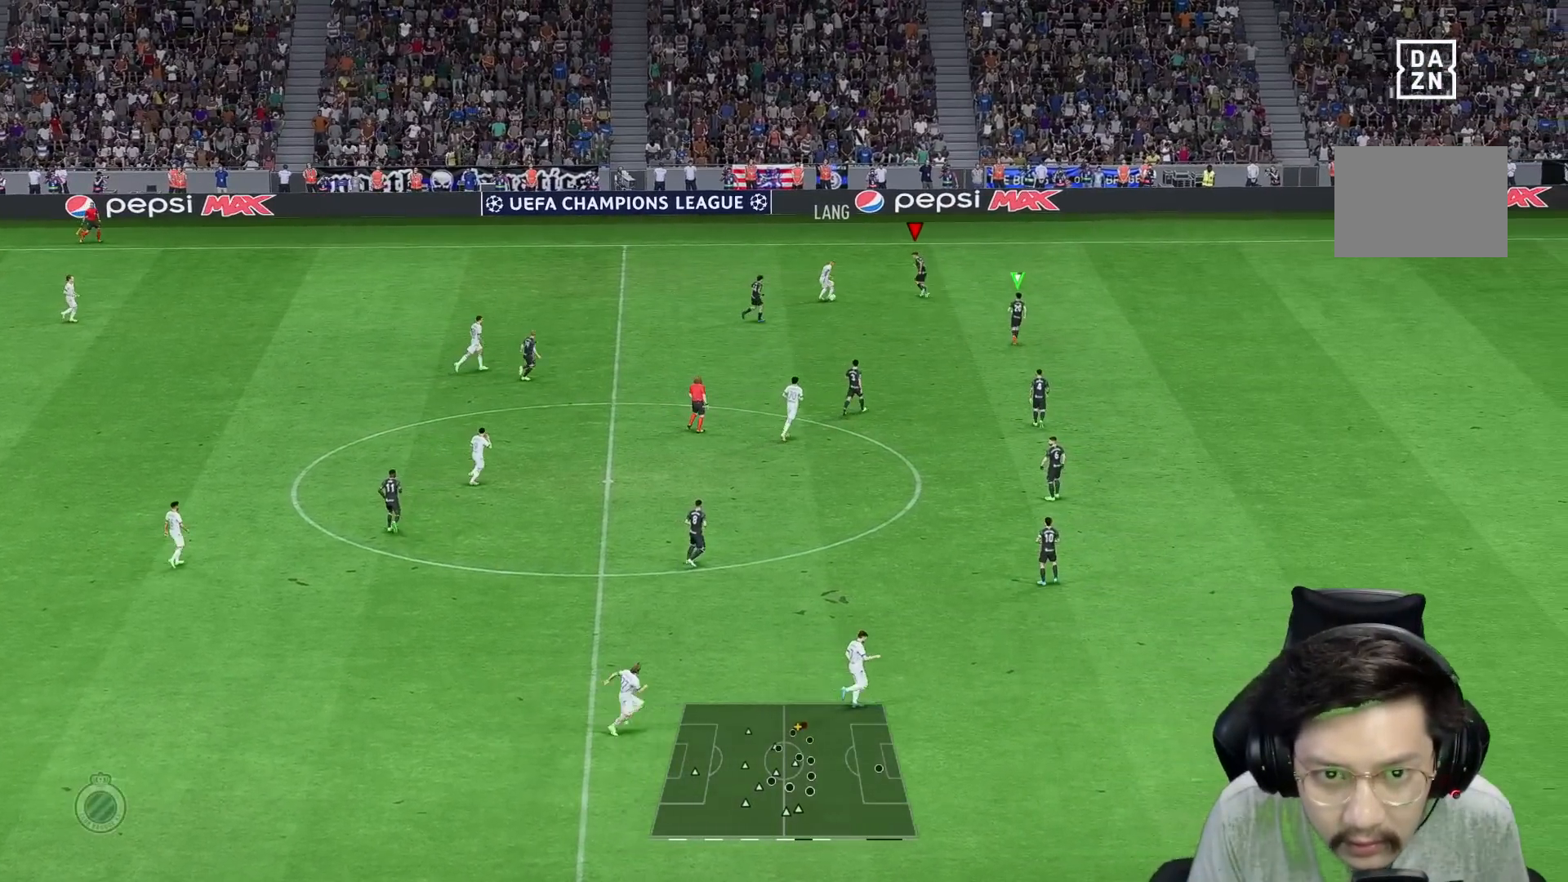
{"dt_ms": 500, "buttons": ["R1", "R2"], "left_stick": "down-left", "right_stick": "center", "events": [[83, "R1", "up"], [83, "left_stick", "left"], [217, "R1", "down"], [283, "left_stick", "down-left"]]}
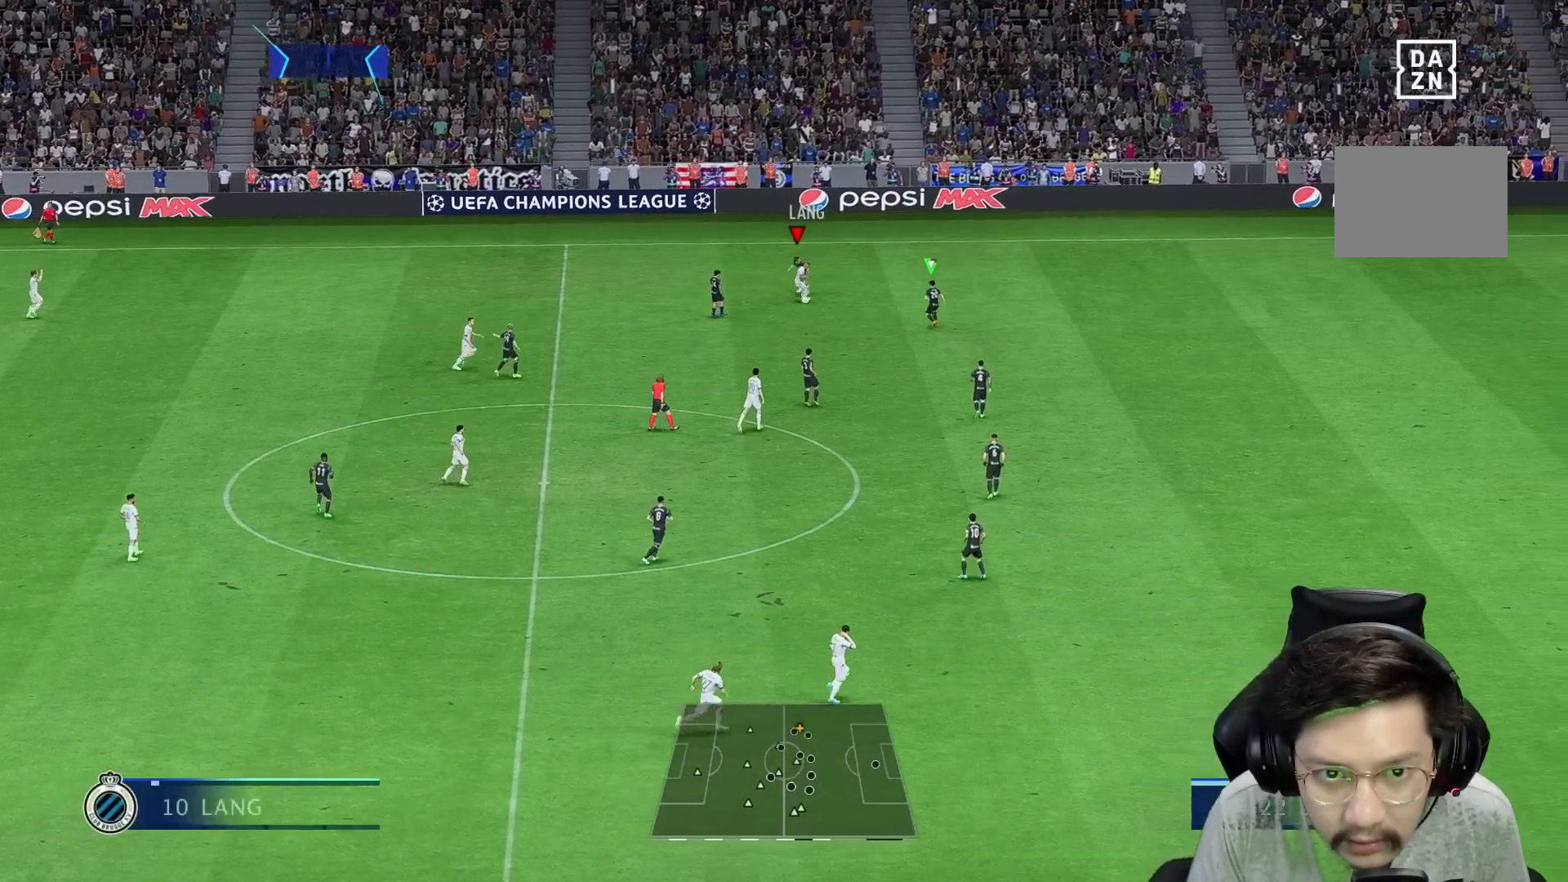
{"dt_ms": 500, "buttons": [], "left_stick": "left", "right_stick": "center", "events": [[83, "R1", "up"], [167, "R1", "down"], [217, "left_stick", "down"], [317, "left_stick", "left"], [367, "R2", "up"], [383, "R1", "up"]]}
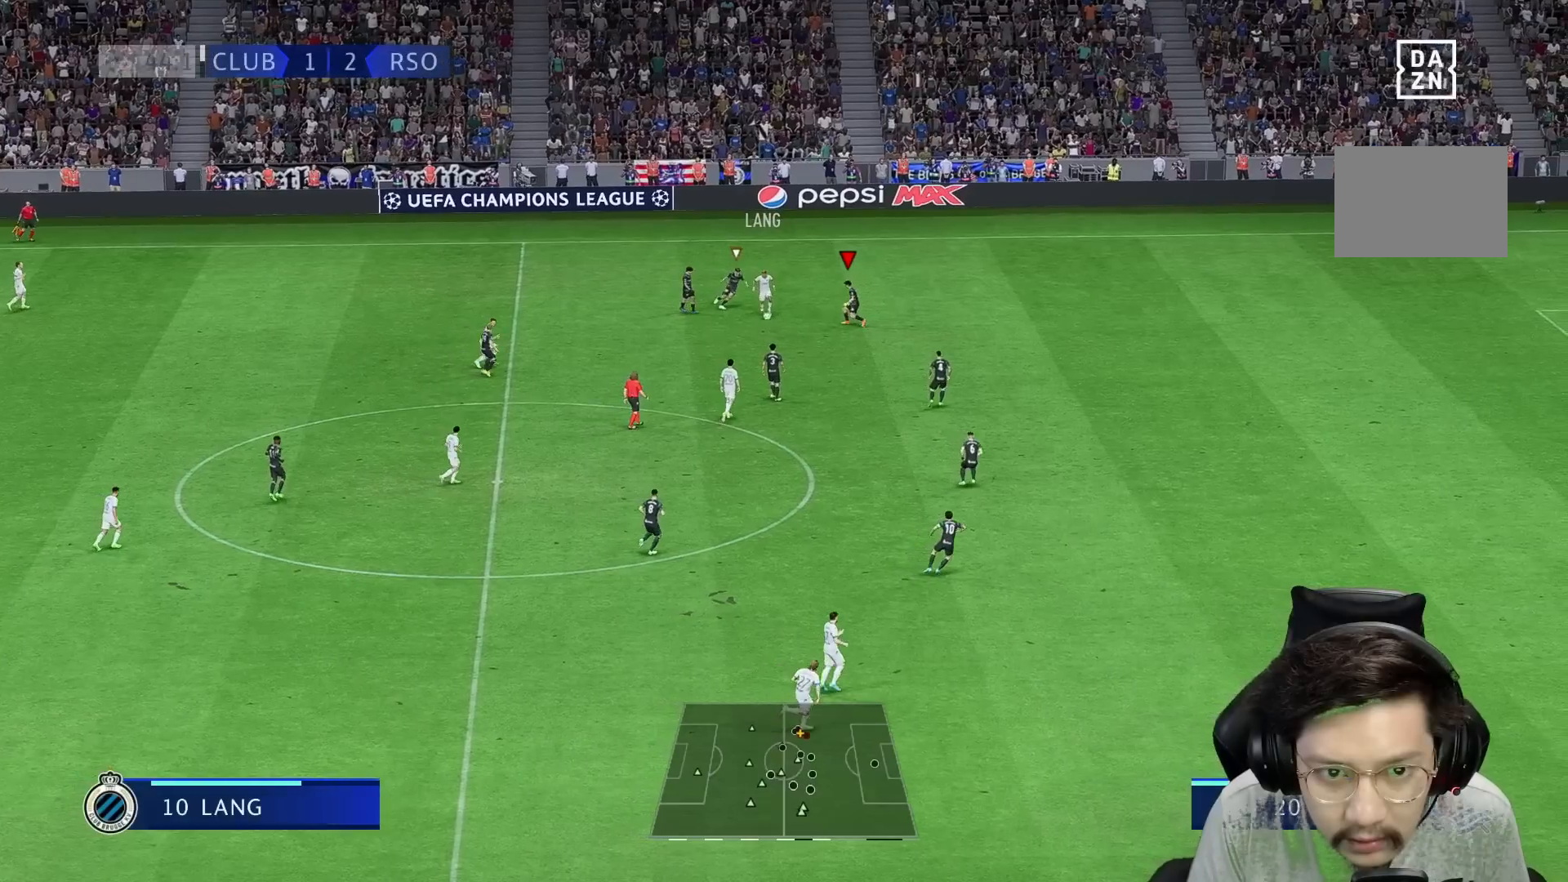
{"dt_ms": 500, "buttons": ["R1"], "left_stick": "down-left", "right_stick": "center"}
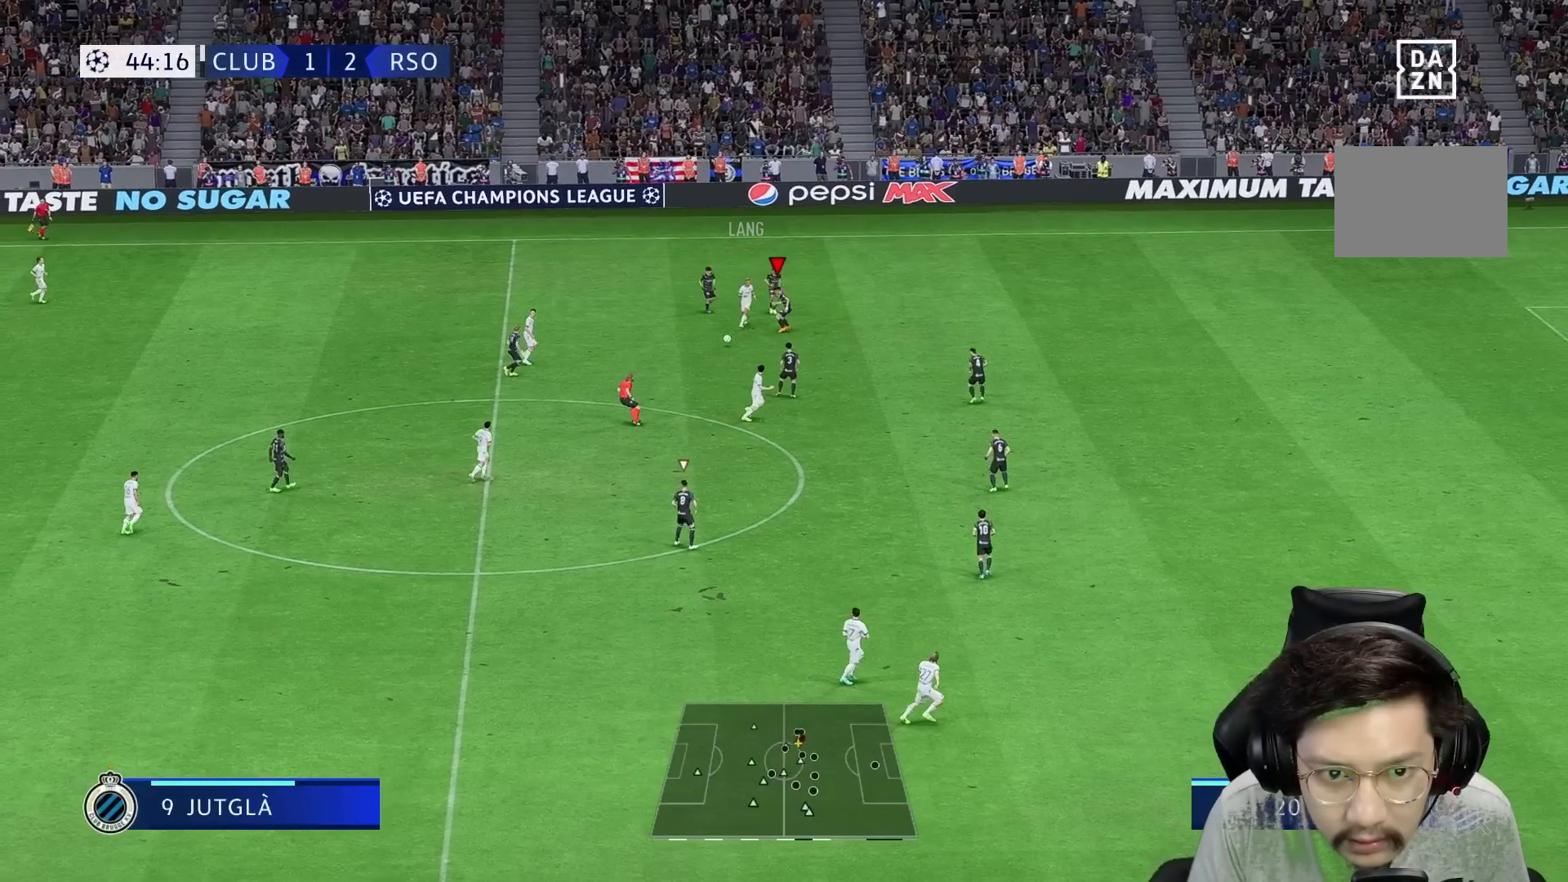
{"dt_ms": 500, "buttons": ["R2"], "left_stick": "down", "right_stick": "center", "events": [[167, "R1", "up"], [217, "R2", "down"], [217, "left_stick", "down"]]}
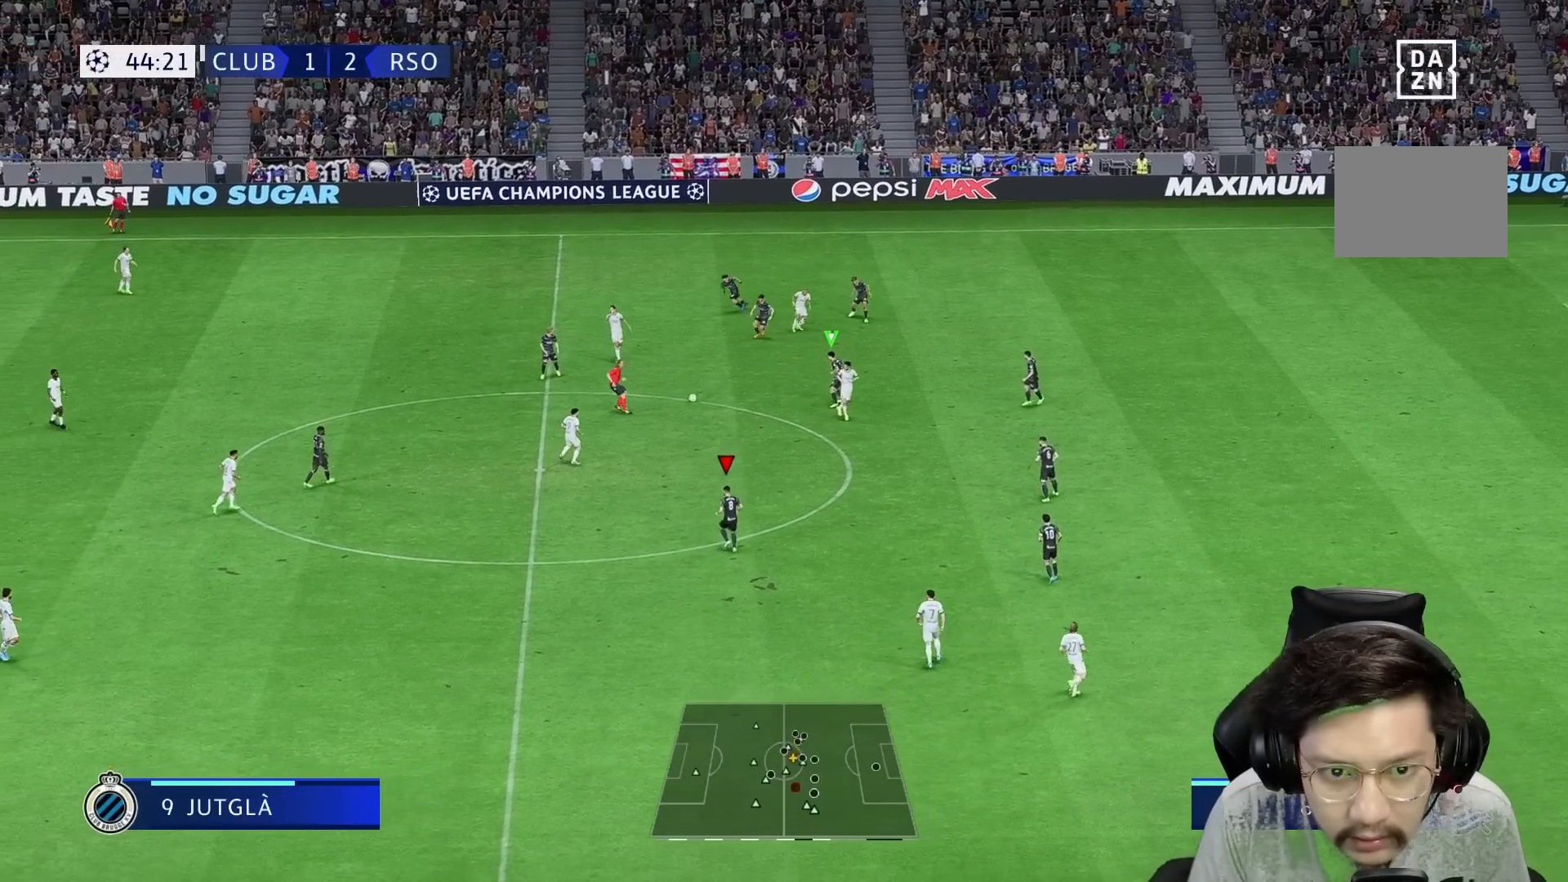
{"dt_ms": 500, "buttons": ["R1"], "left_stick": "down", "right_stick": "center", "events": [[117, "R1", "down"], [183, "R2", "up"]]}
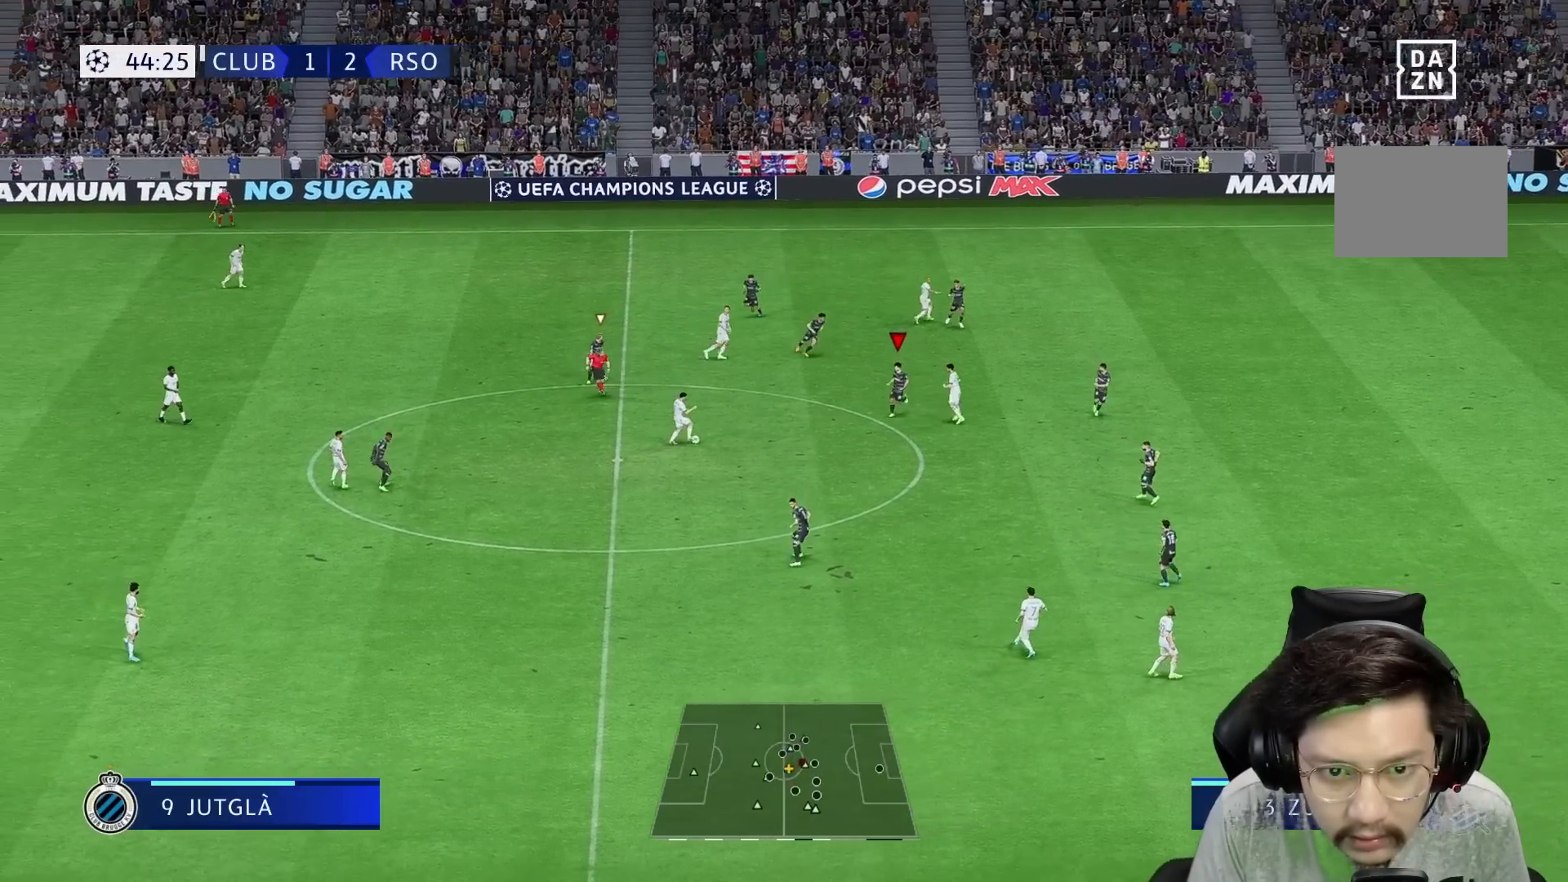
{"dt_ms": 1000, "buttons": ["R1", "R2"], "left_stick": "left", "right_stick": "center"}
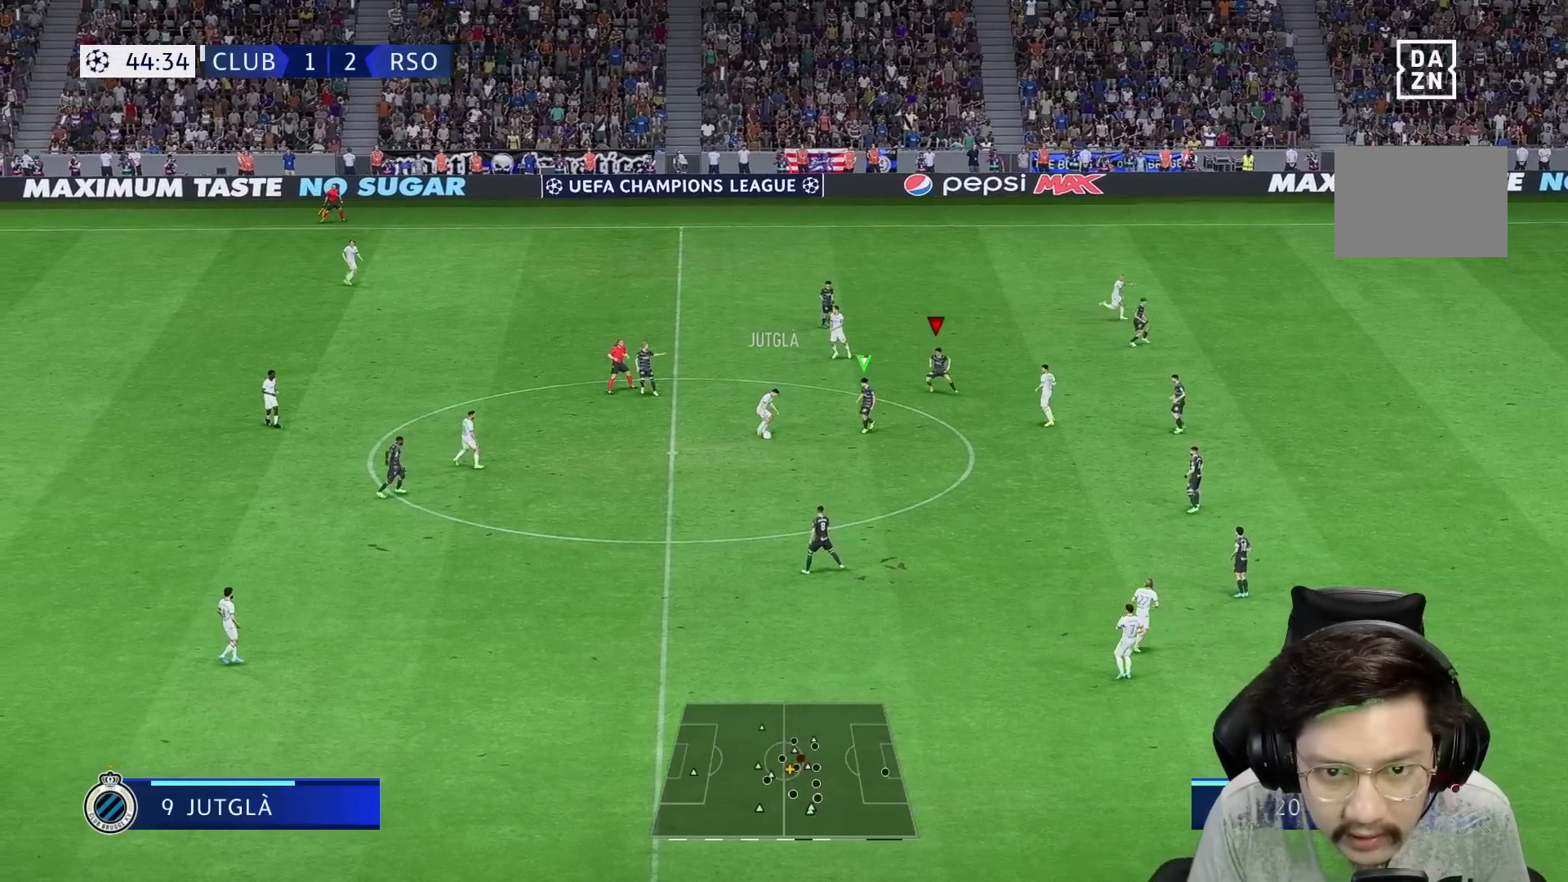
{"dt_ms": 500, "buttons": ["R1", "R2"], "left_stick": "down", "right_stick": "center"}
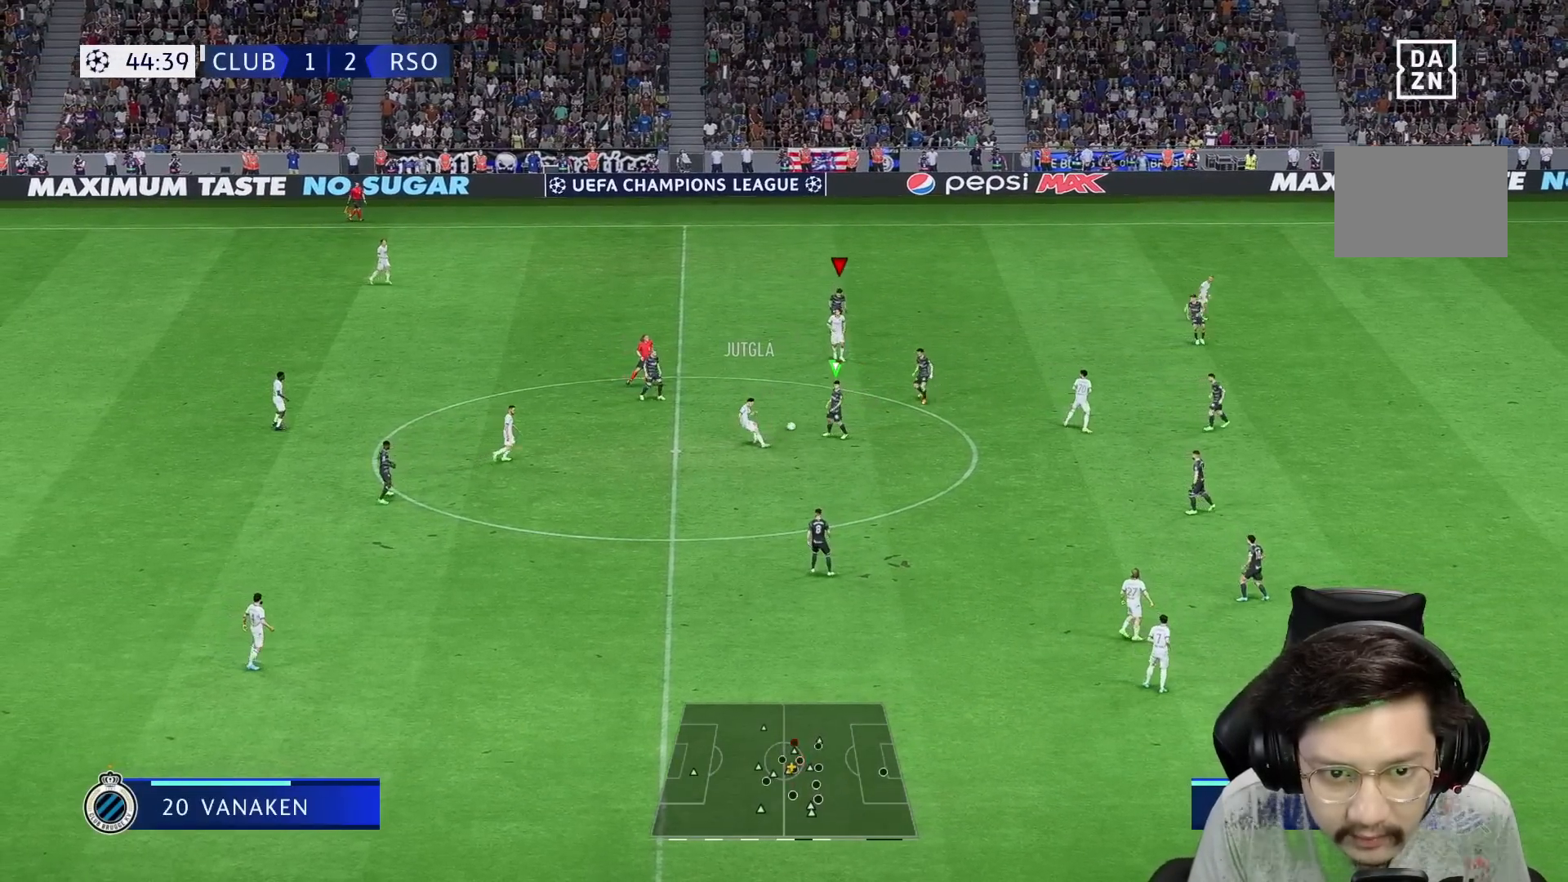
{"dt_ms": 500, "buttons": [], "left_stick": "up", "right_stick": "center", "events": [[217, "left_stick", "center"], [250, "R1", "up"], [300, "left_stick", "up"], [333, "R2", "up"]]}
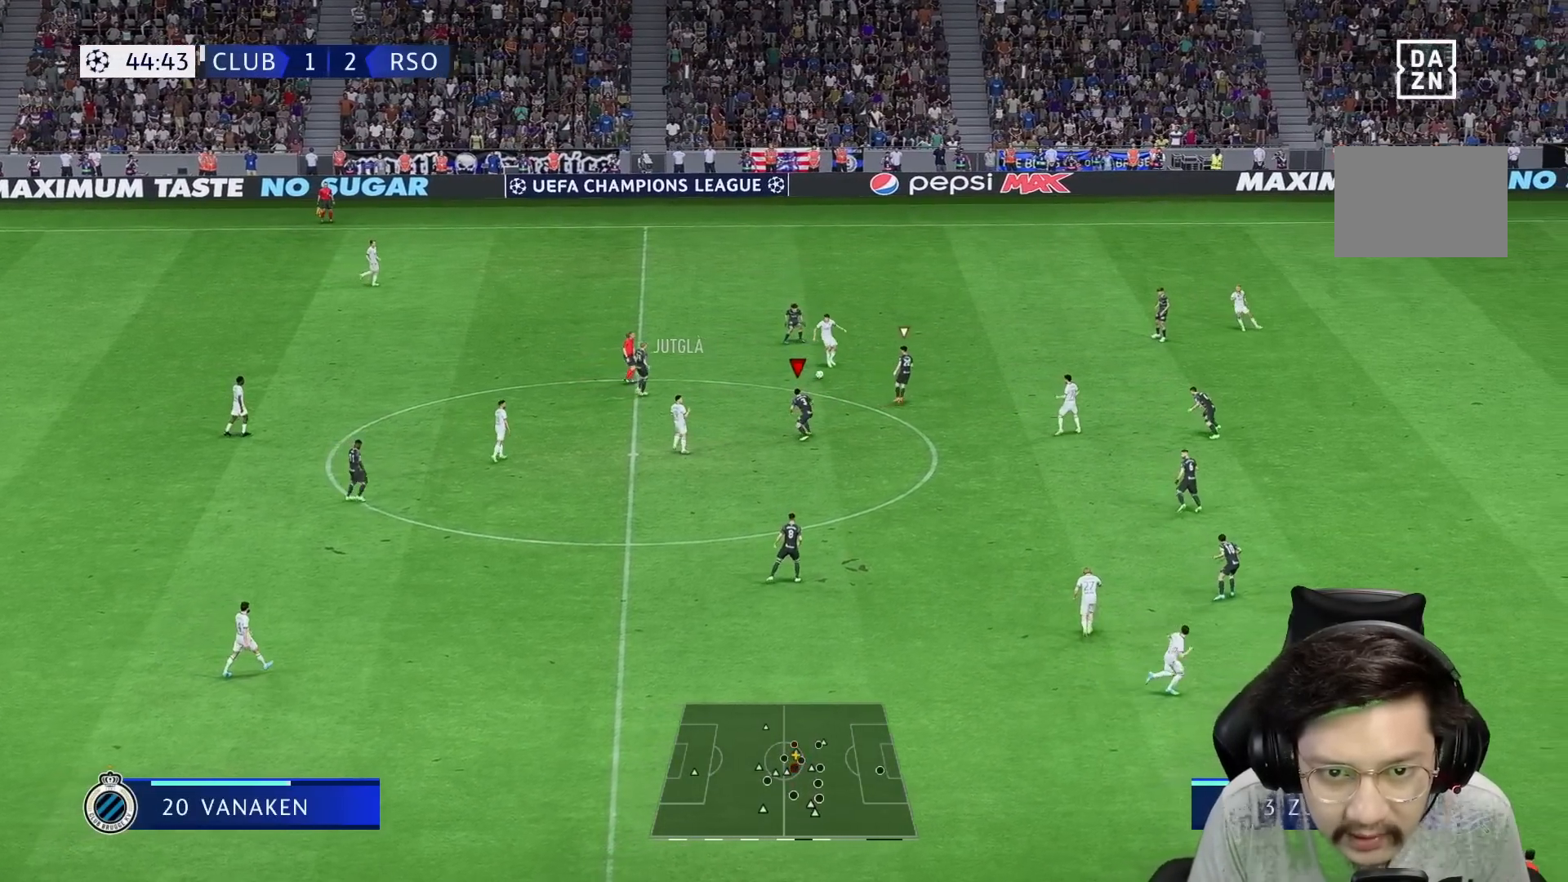
{"dt_ms": 500, "buttons": ["R1"], "left_stick": "up-right", "right_stick": "center", "events": [[83, "left_stick", "up-right"], [267, "R2", "down"], [383, "R1", "down"], [500, "R2", "up"]]}
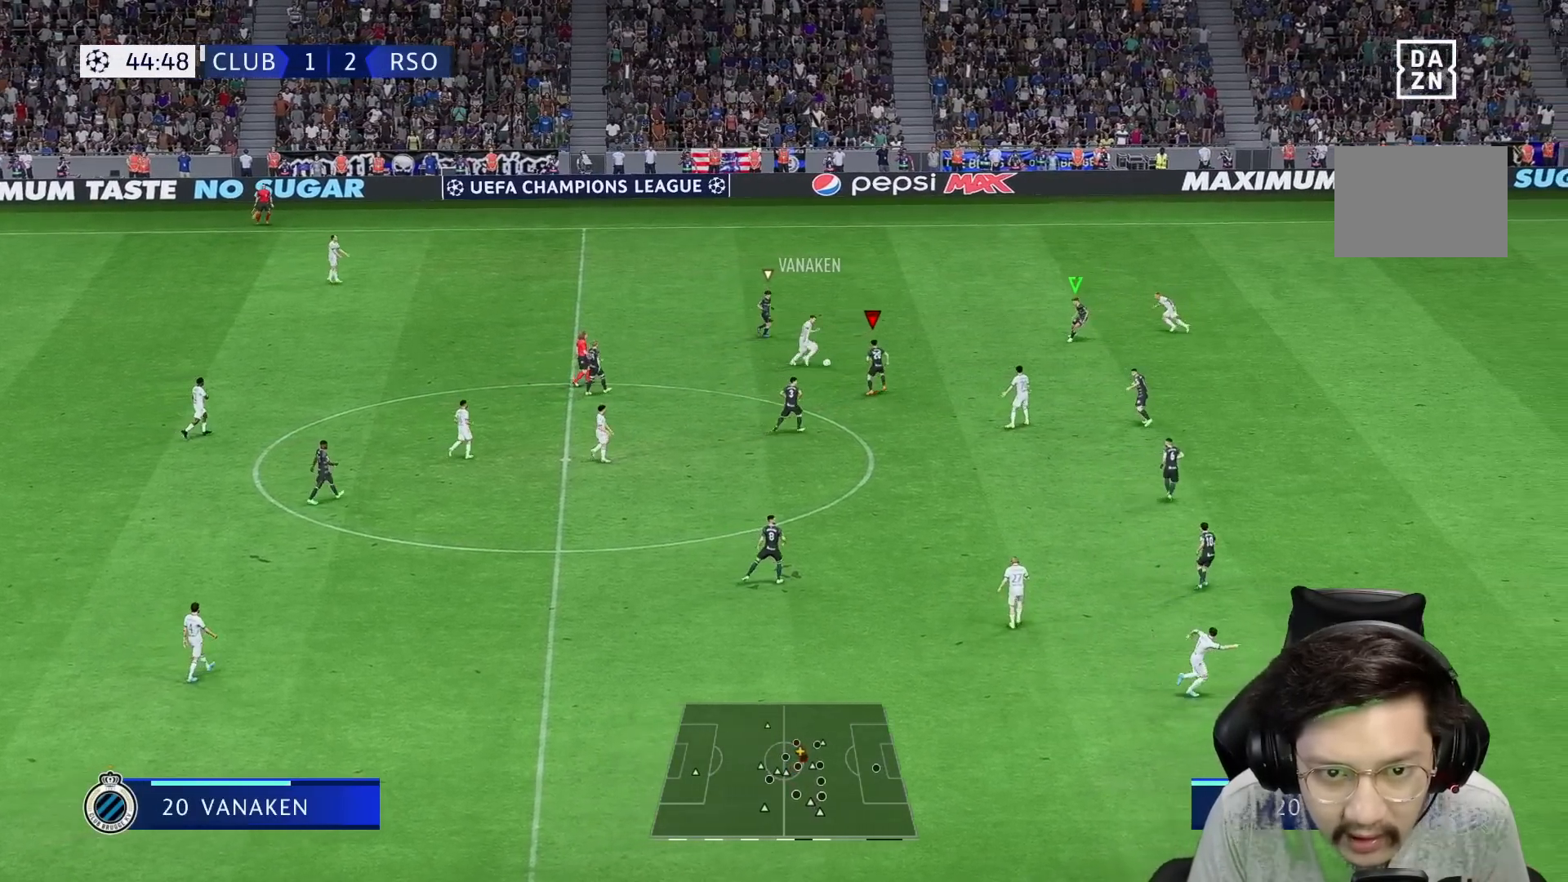
{"dt_ms": 500, "buttons": ["R1"], "left_stick": "up-right", "right_stick": "center", "events": []}